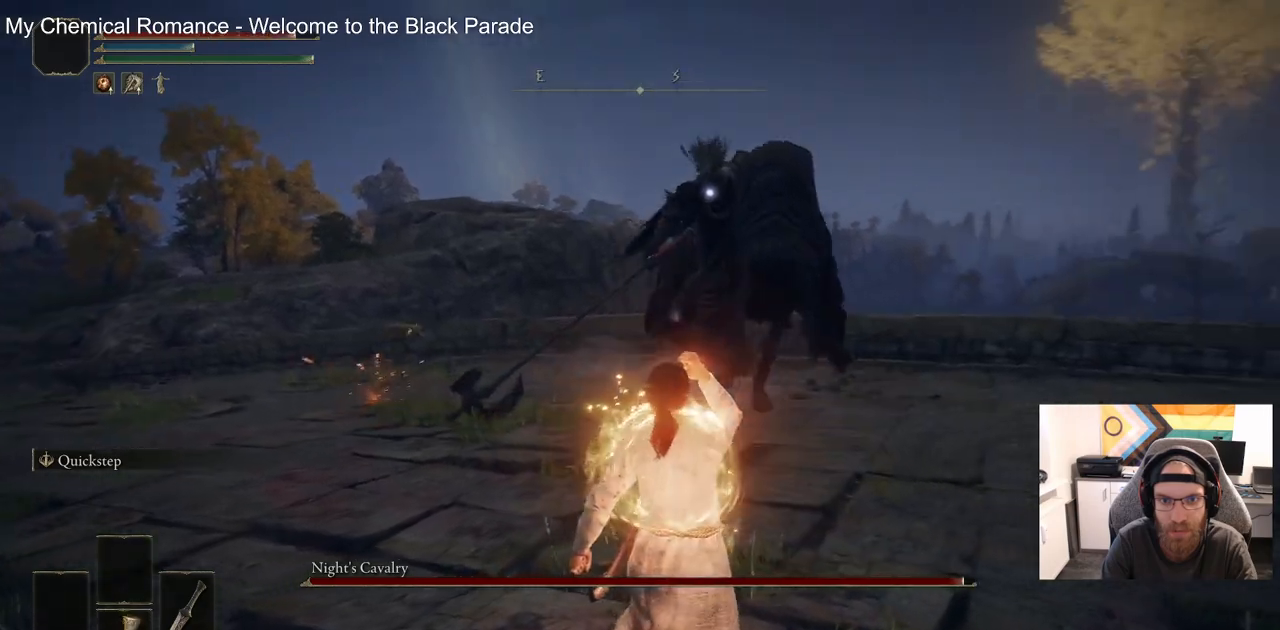
Gameplay with a controller (PlayStation layout); each line is a JSON object with the inputs held at the frame after it (dt_ms = milliseconds from this image to that frame). "events" lists button and stick changes between this image and that frame as [ms after this image, input, new state], when the widget could be followed in between.
{"dt_ms": 500, "buttons": [], "left_stick": "up-left", "right_stick": "center", "events": [[300, "left_stick", "down-left"], [400, "left_stick", "up-left"]]}
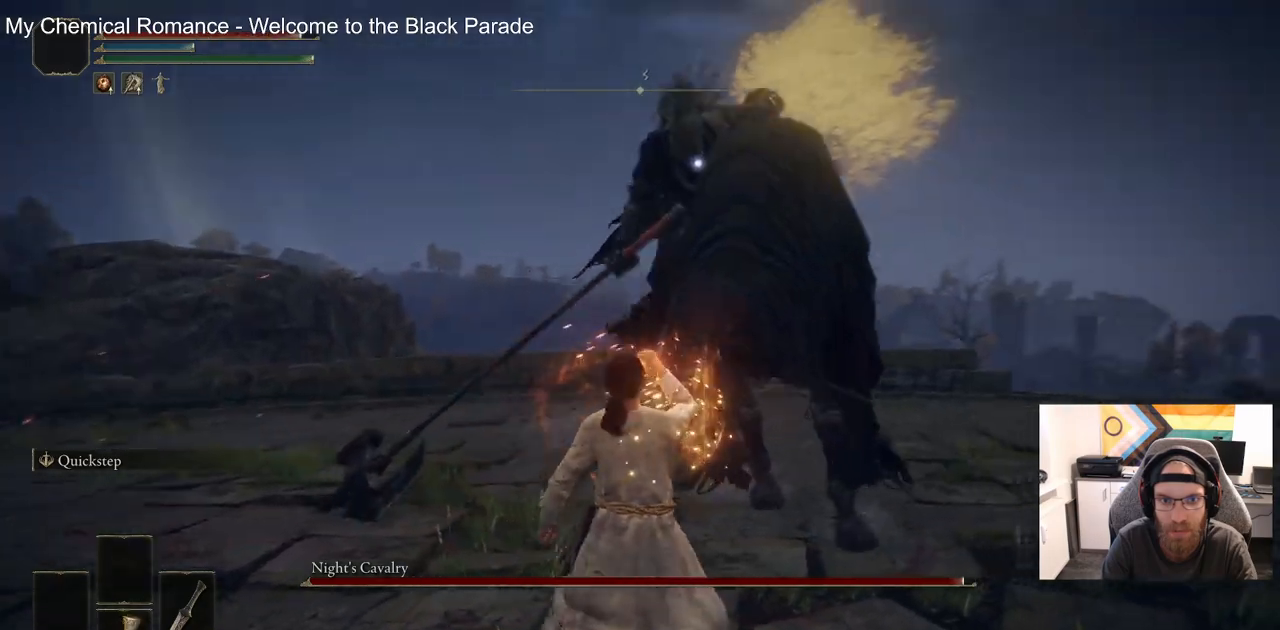
{"dt_ms": 500, "buttons": [], "left_stick": "up-left", "right_stick": "center", "events": [[117, "CIRCLE", "down"], [217, "CIRCLE", "up"]]}
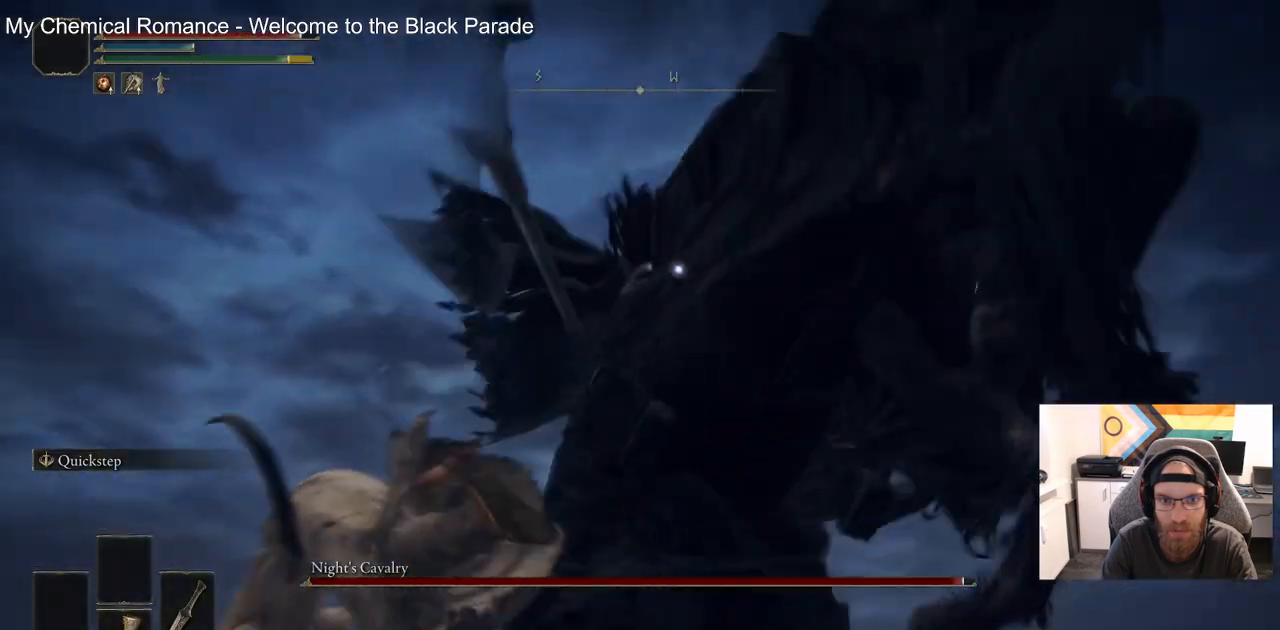
{"dt_ms": 500, "buttons": [], "left_stick": "up-left", "right_stick": "center", "events": []}
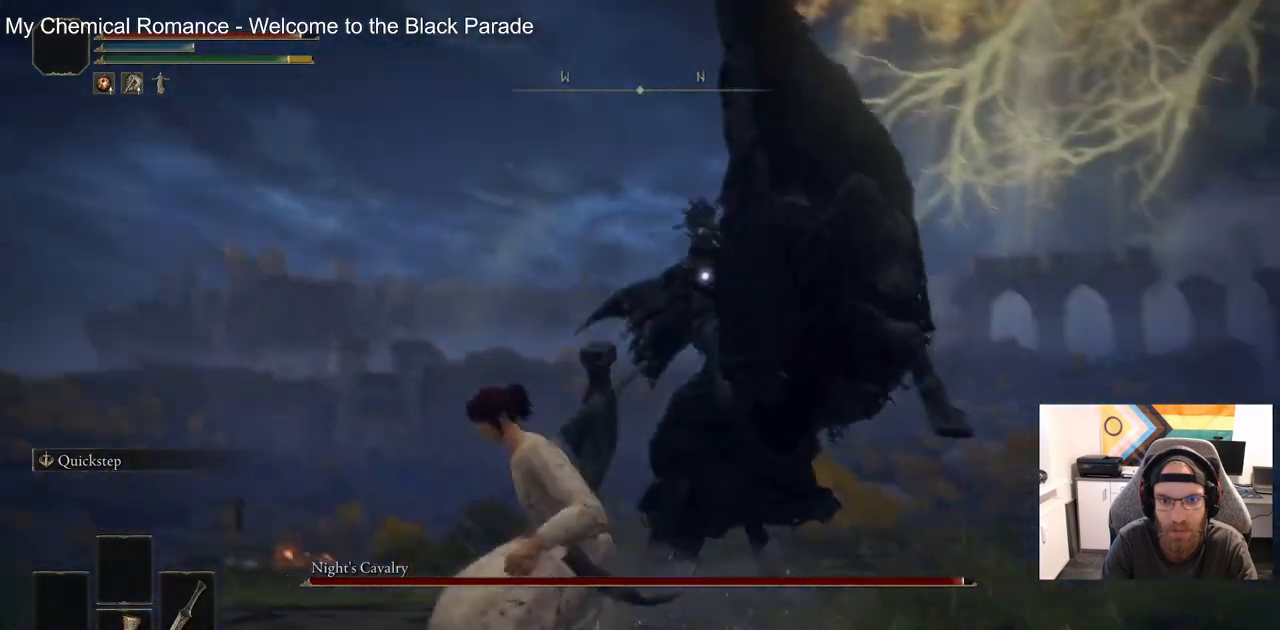
{"dt_ms": 500, "buttons": [], "left_stick": "up-left", "right_stick": "center", "events": [[117, "CIRCLE", "down"], [300, "CIRCLE", "up"]]}
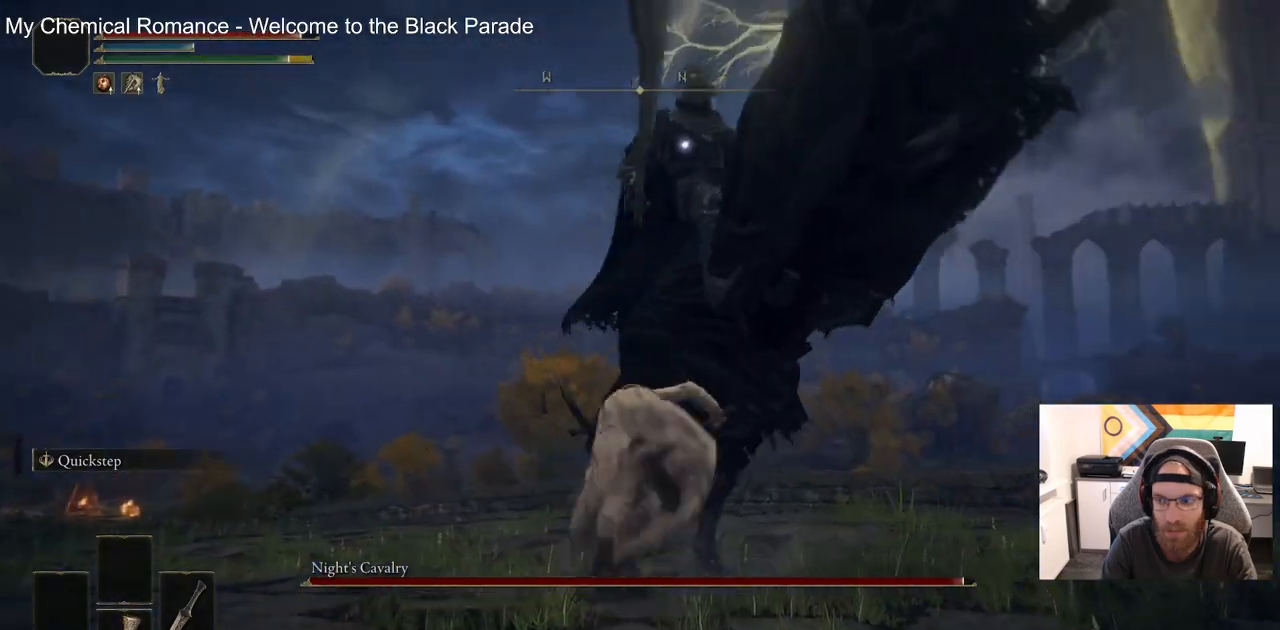
{"dt_ms": 500, "buttons": [], "left_stick": "up", "right_stick": "center", "events": [[167, "left_stick", "up"]]}
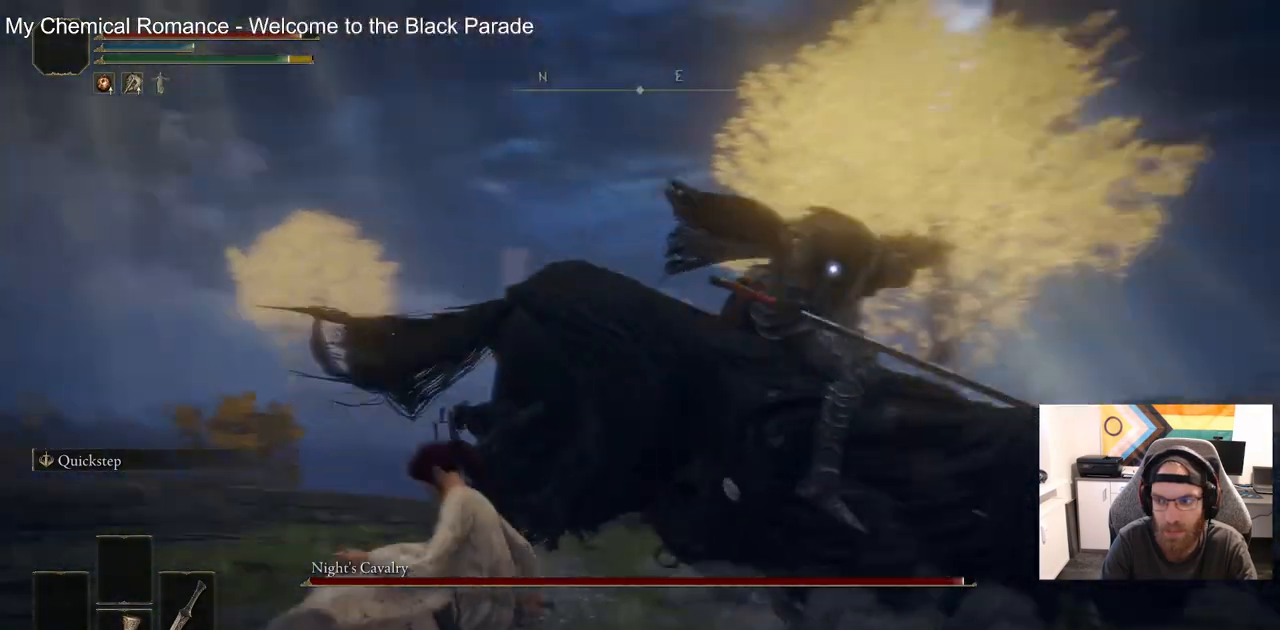
{"dt_ms": 500, "buttons": [], "left_stick": "up", "right_stick": "center", "events": [[300, "R1", "down"], [500, "R1", "up"]]}
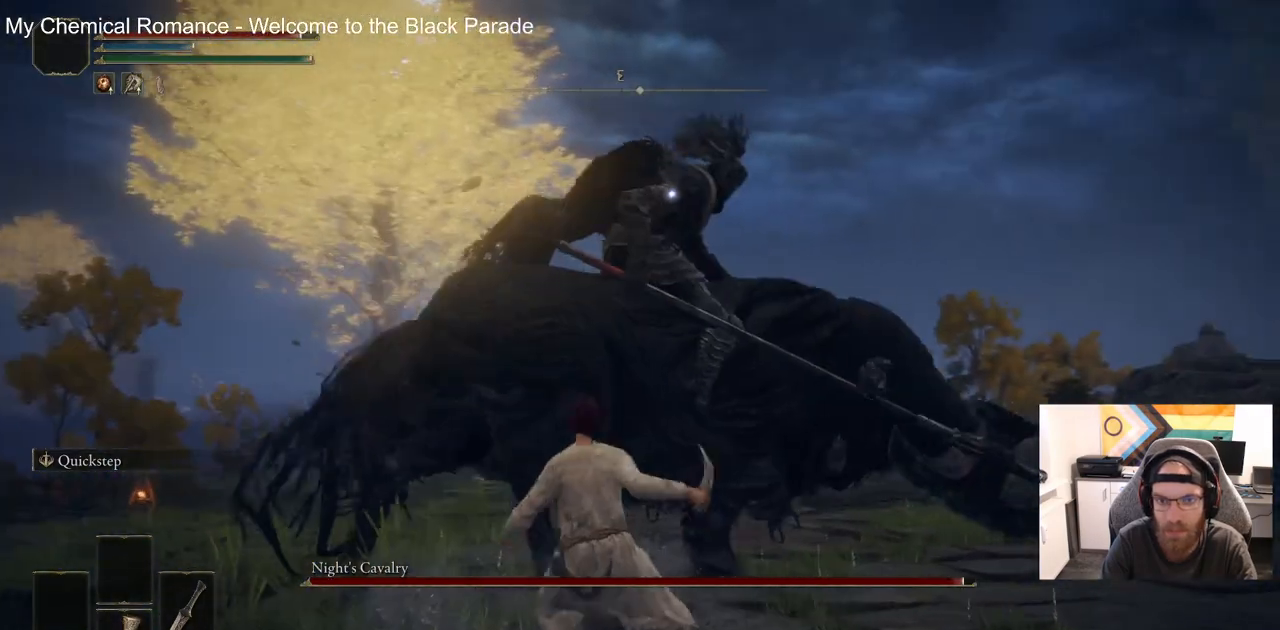
{"dt_ms": 500, "buttons": [], "left_stick": "up", "right_stick": "center", "events": [[333, "R1", "down"], [500, "R1", "up"]]}
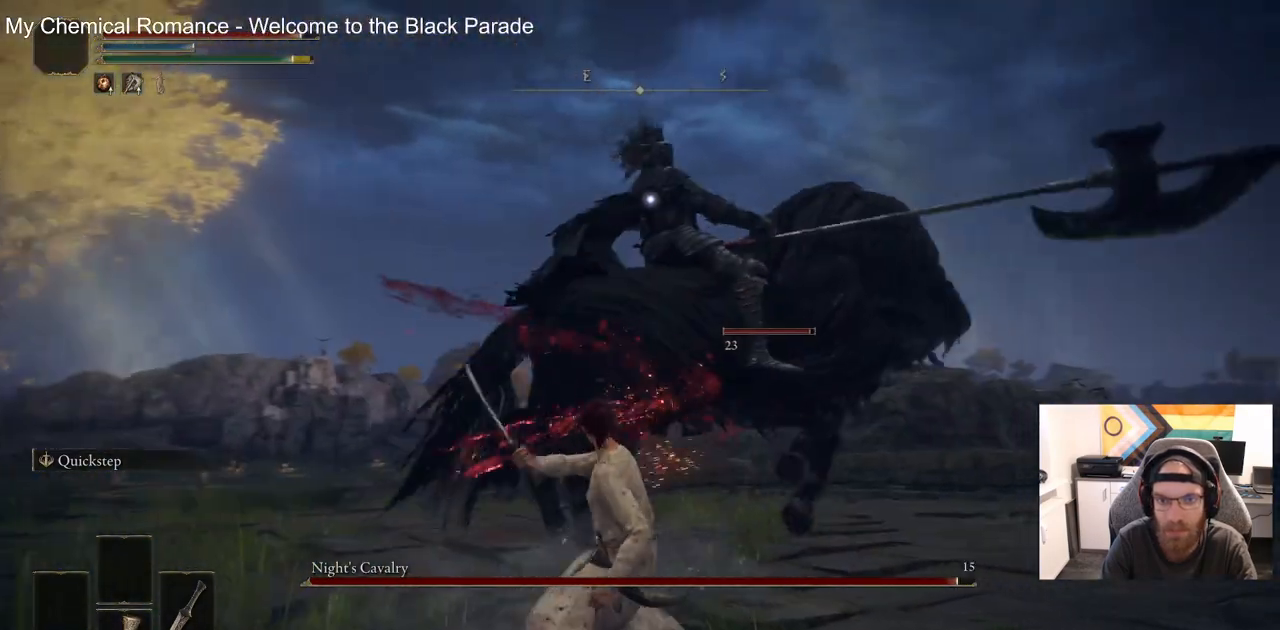
{"dt_ms": 500, "buttons": [], "left_stick": "up", "right_stick": "center", "events": [[250, "left_stick", "right"], [467, "left_stick", "up"]]}
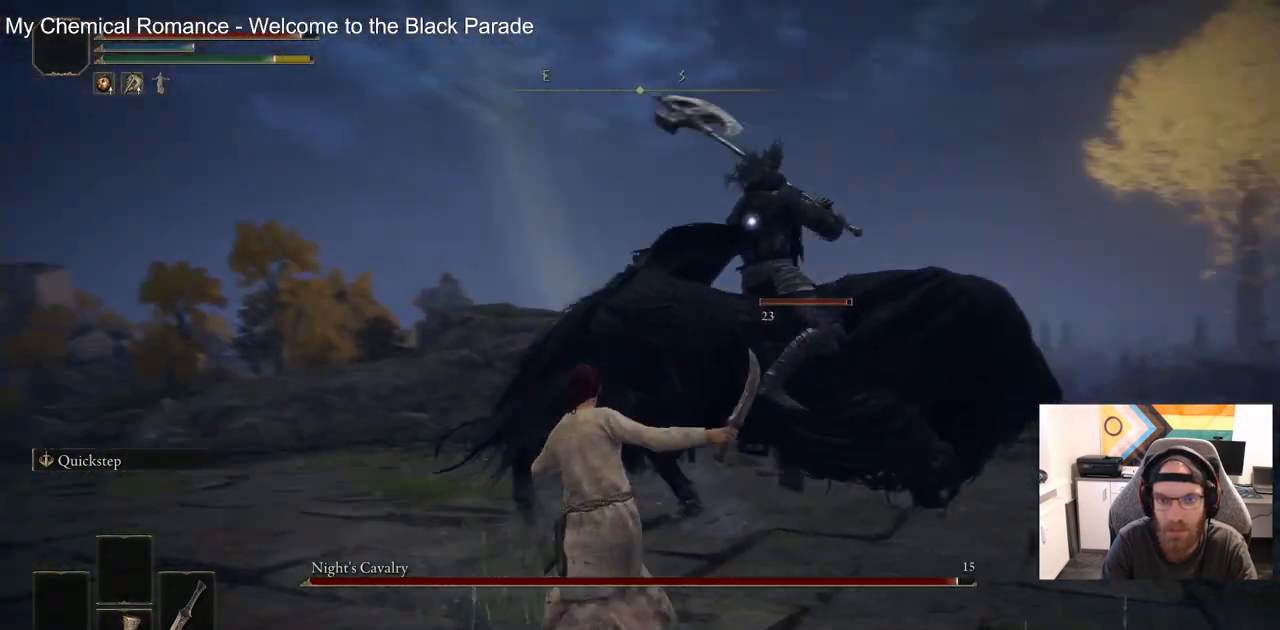
{"dt_ms": 500, "buttons": [], "left_stick": "down-right", "right_stick": "center", "events": [[267, "left_stick", "down-right"]]}
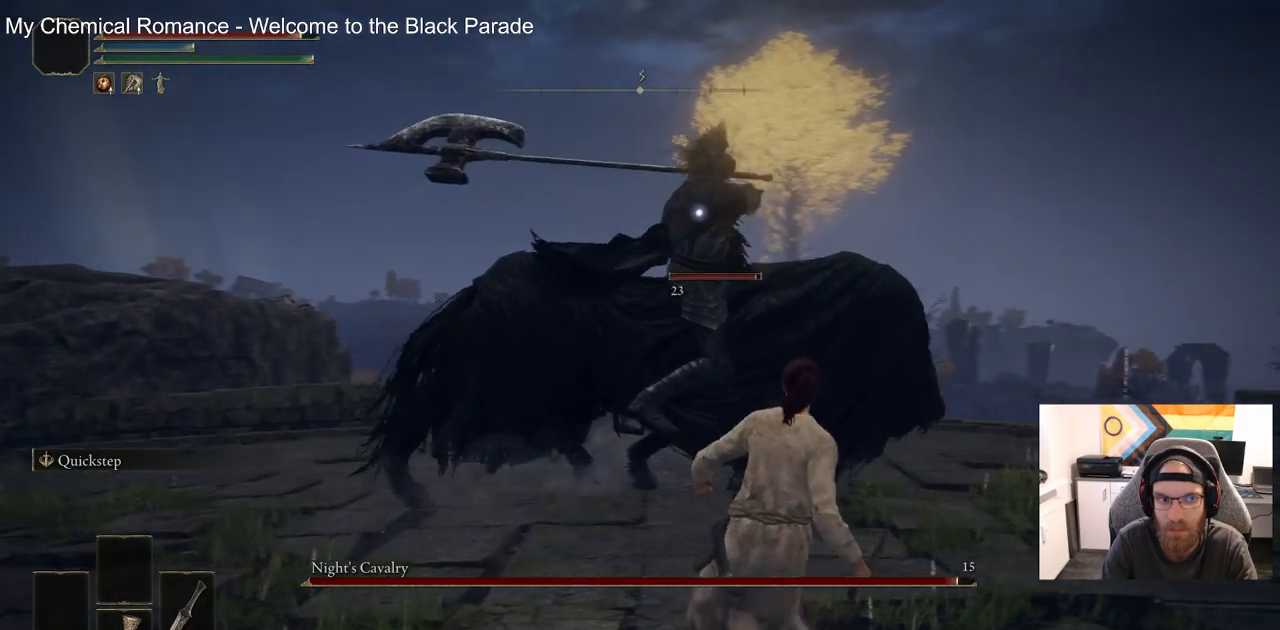
{"dt_ms": 500, "buttons": [], "left_stick": "up-right", "right_stick": "center", "events": [[33, "left_stick", "up-right"], [400, "CIRCLE", "down"], [467, "CIRCLE", "up"]]}
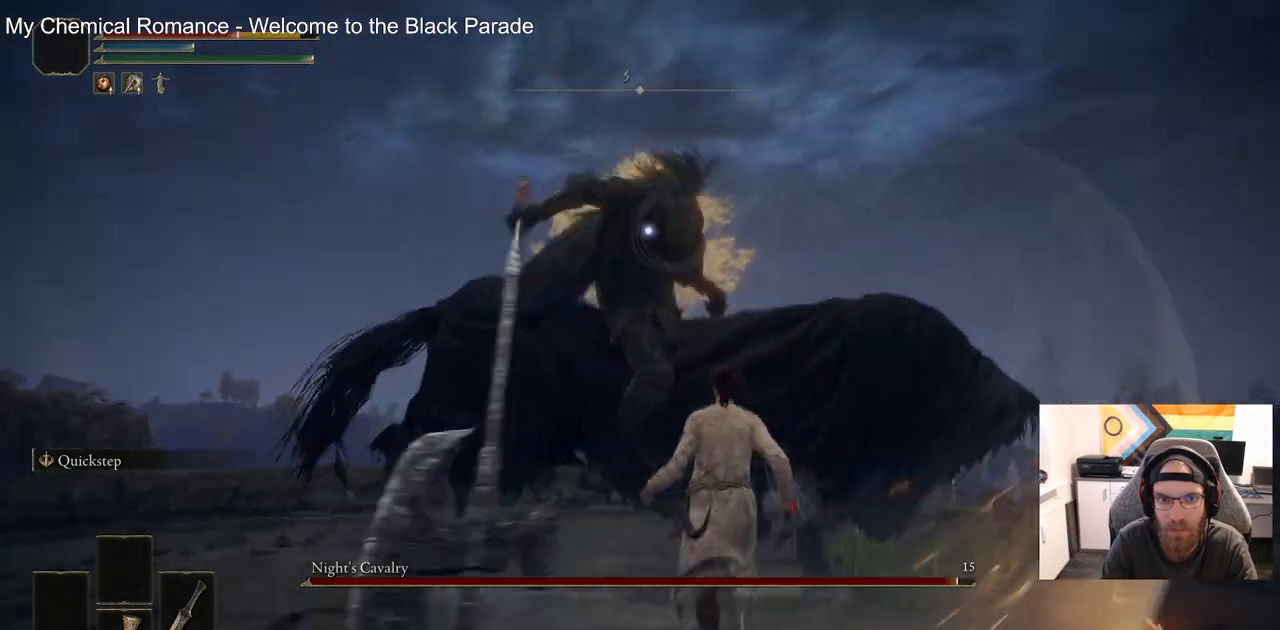
{"dt_ms": 500, "buttons": [], "left_stick": "up-right", "right_stick": "center", "events": []}
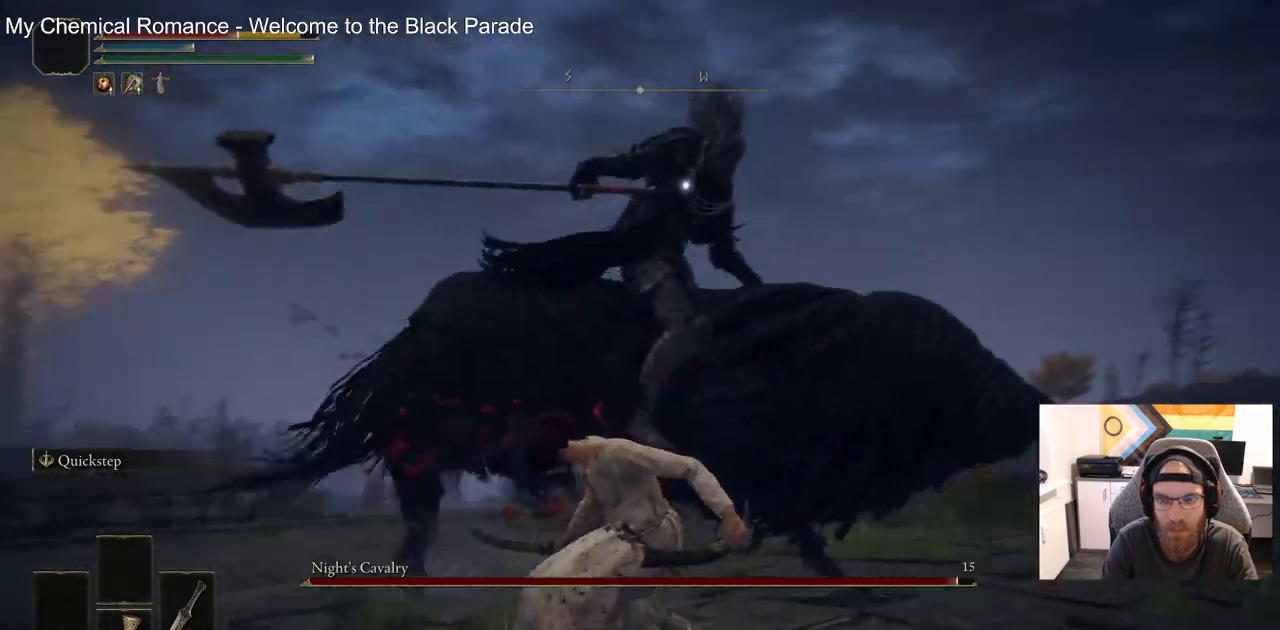
{"dt_ms": 1000, "buttons": [], "left_stick": "up", "right_stick": "center"}
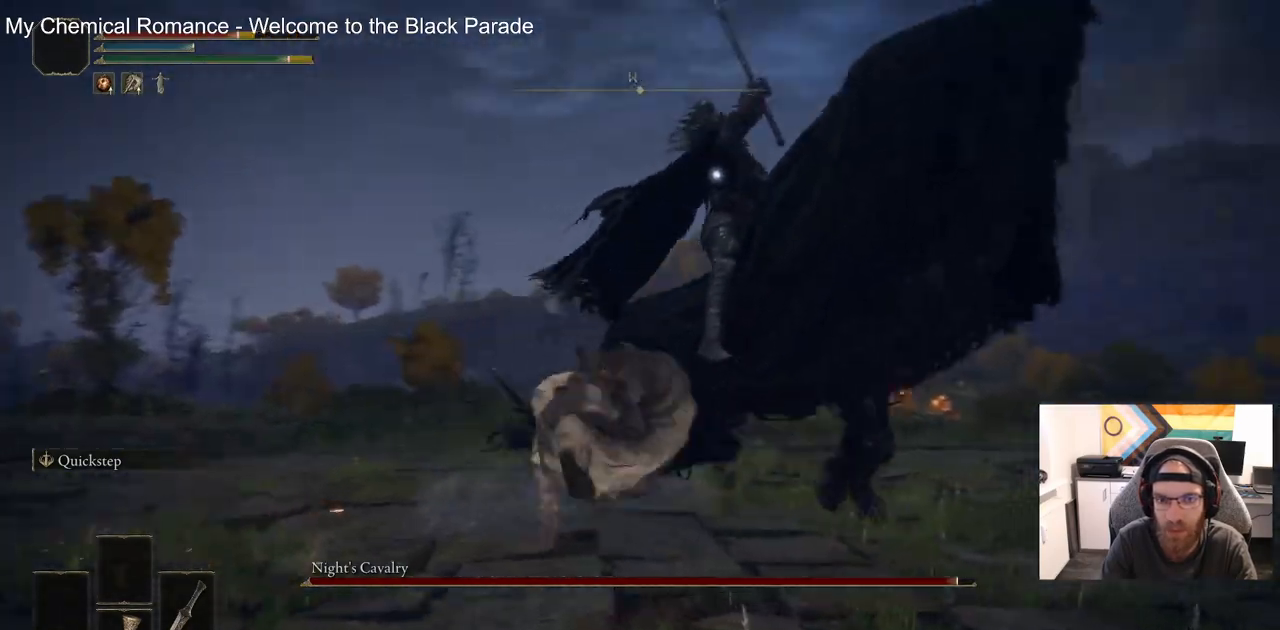
{"dt_ms": 500, "buttons": [], "left_stick": "up", "right_stick": "center", "events": []}
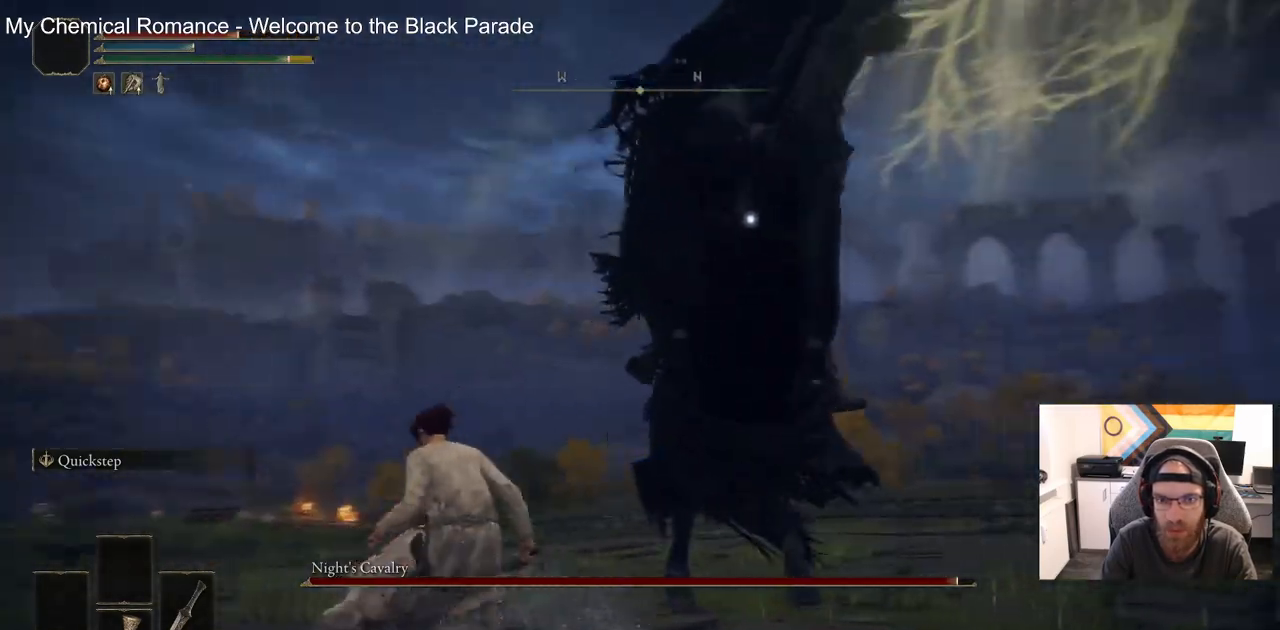
{"dt_ms": 500, "buttons": [], "left_stick": "up", "right_stick": "center", "events": []}
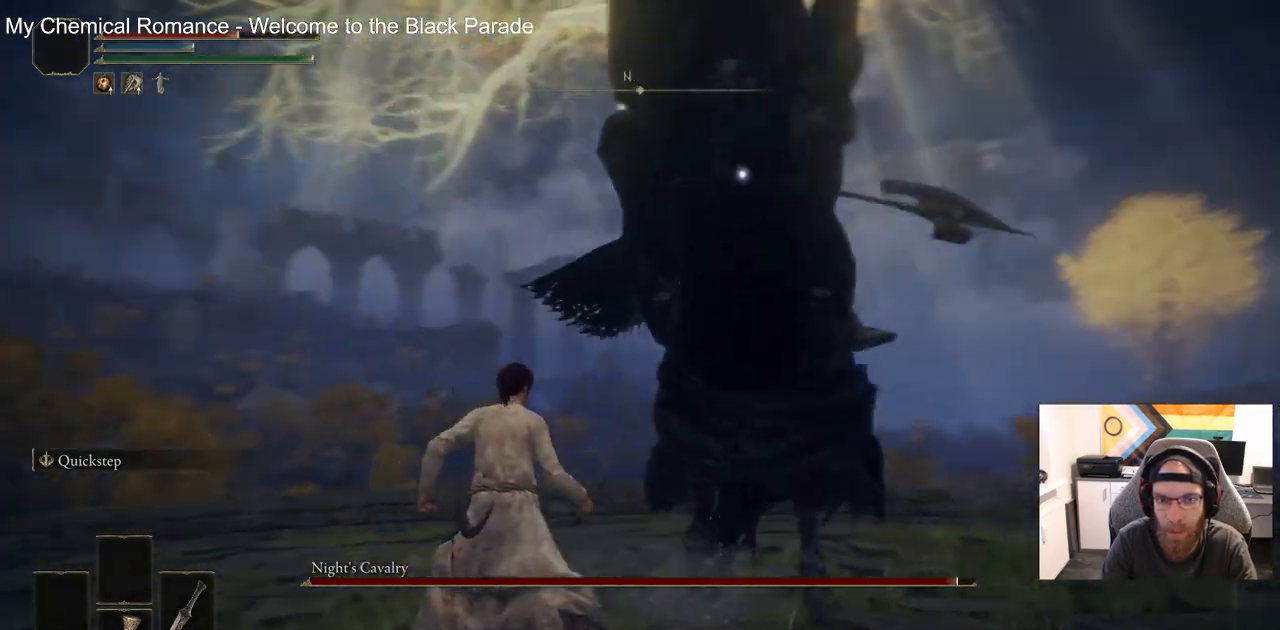
{"dt_ms": 500, "buttons": ["R2"], "left_stick": "up", "right_stick": "center", "events": [[150, "R2", "down"]]}
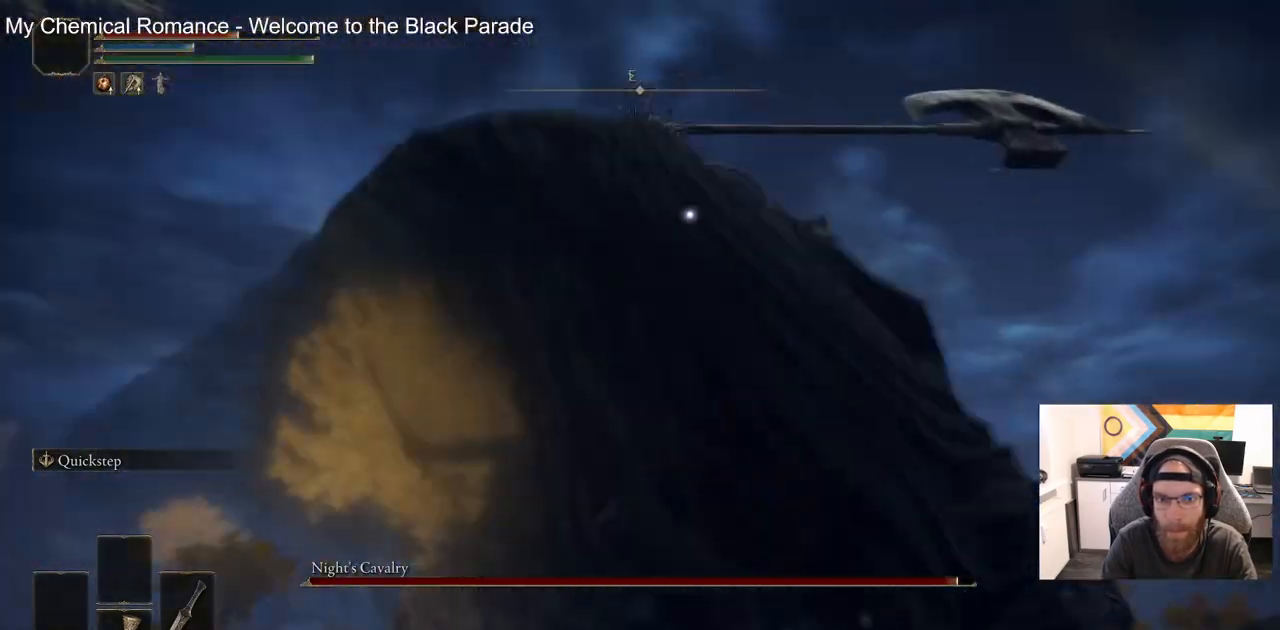
{"dt_ms": 500, "buttons": ["R2"], "left_stick": "up", "right_stick": "center", "events": []}
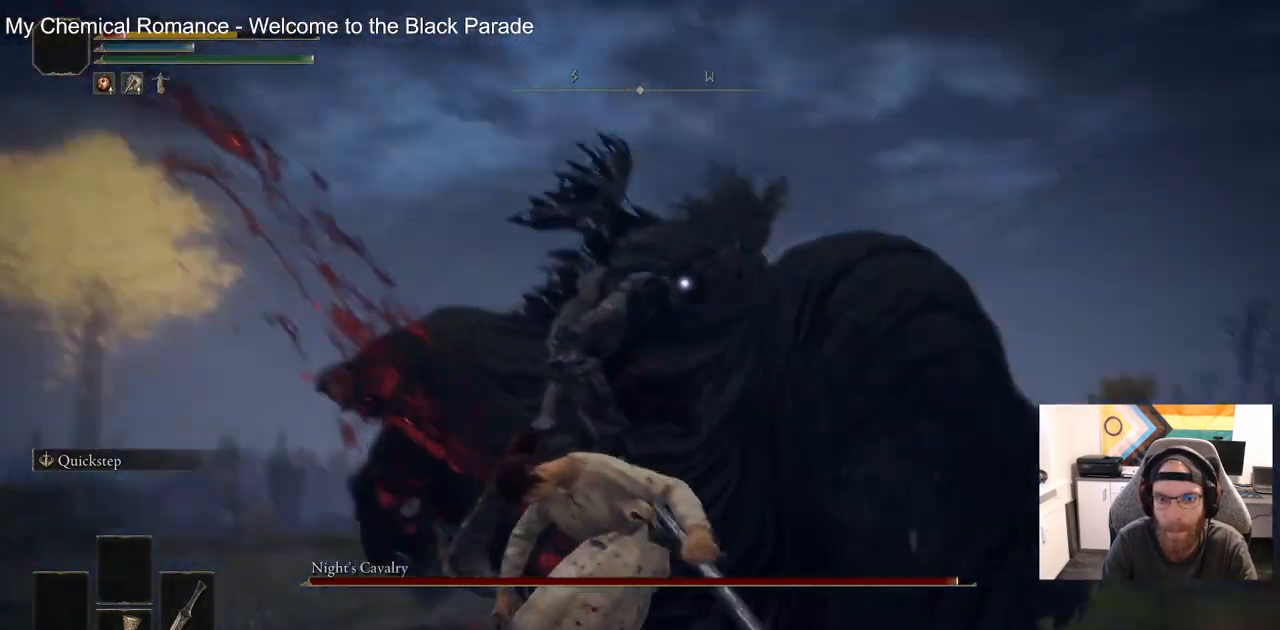
{"dt_ms": 500, "buttons": [], "left_stick": "left", "right_stick": "center", "events": [[217, "R2", "up"], [217, "left_stick", "up-left"], [483, "left_stick", "left"]]}
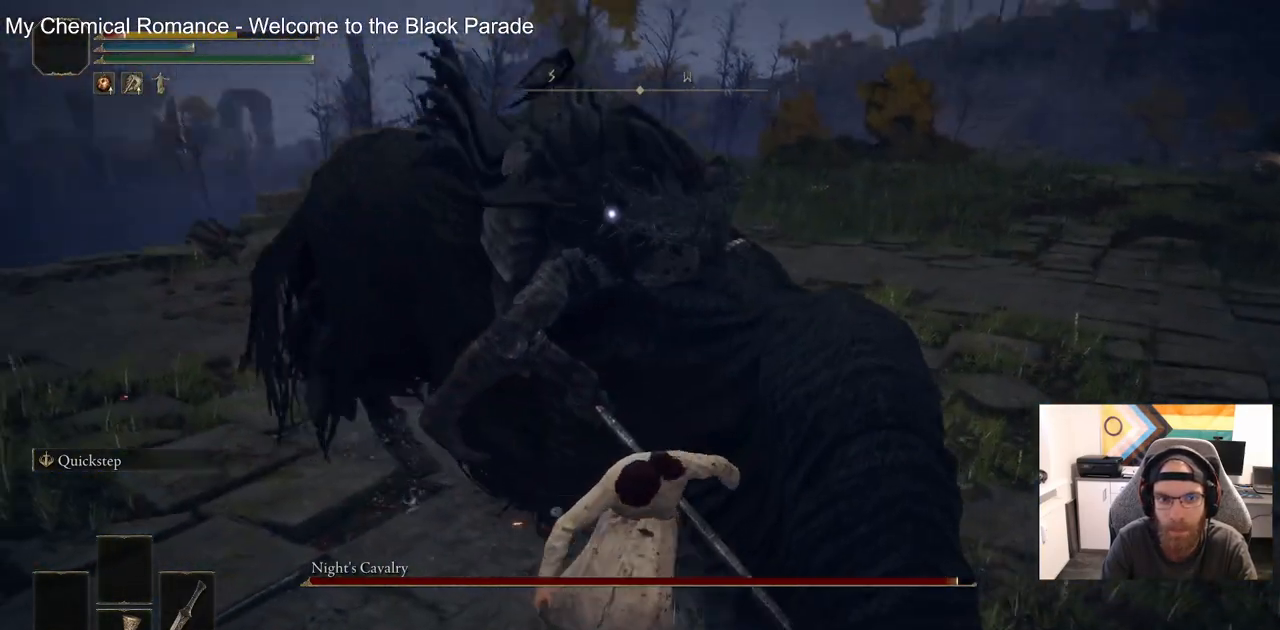
{"dt_ms": 500, "buttons": [], "left_stick": "down", "right_stick": "center", "events": [[100, "SQUARE", "down"], [217, "left_stick", "down-left"], [233, "SQUARE", "up"], [333, "left_stick", "down"]]}
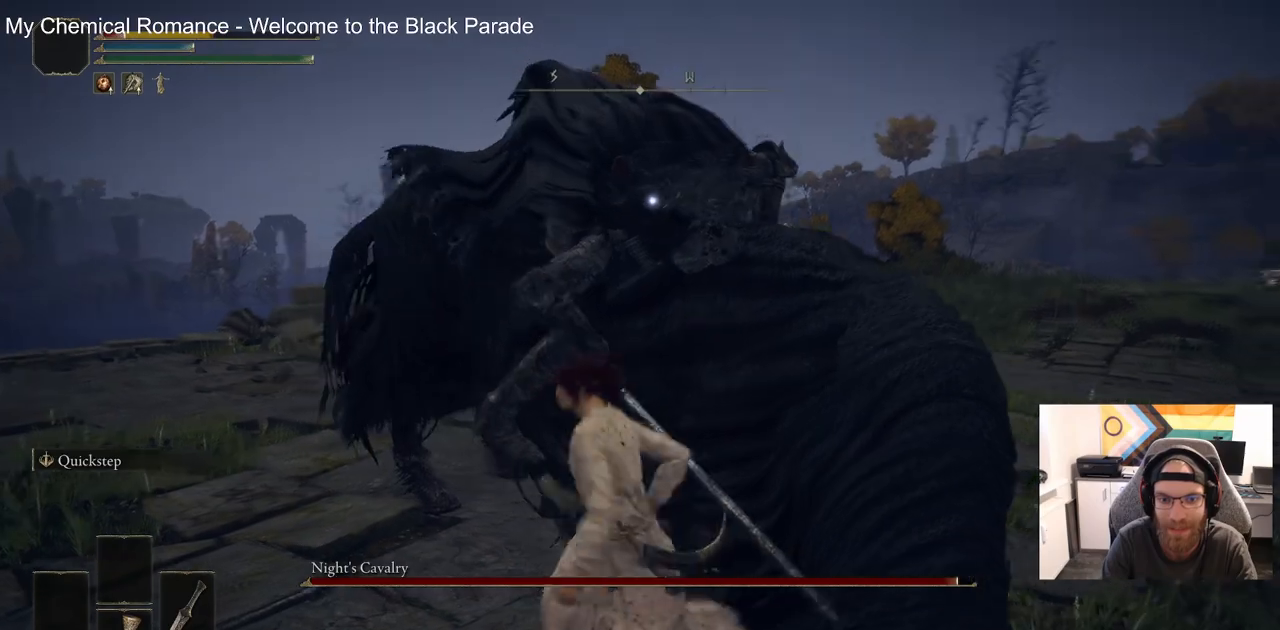
{"dt_ms": 500, "buttons": [], "left_stick": "down", "right_stick": "center", "events": []}
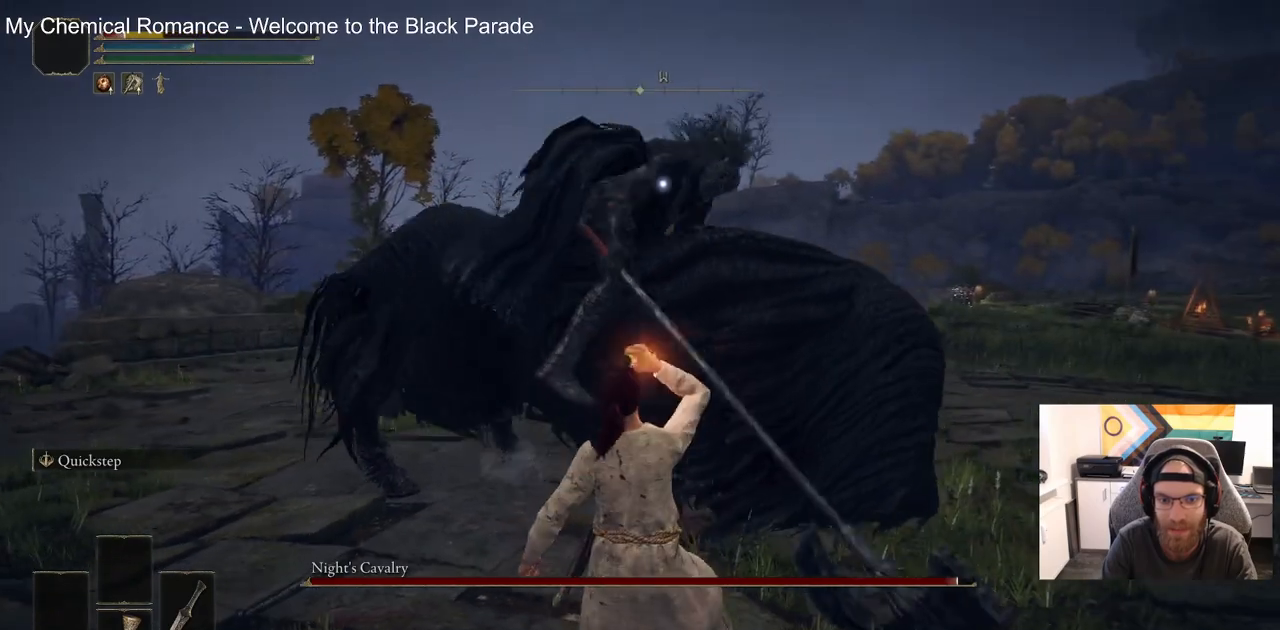
{"dt_ms": 500, "buttons": [], "left_stick": "down", "right_stick": "center", "events": []}
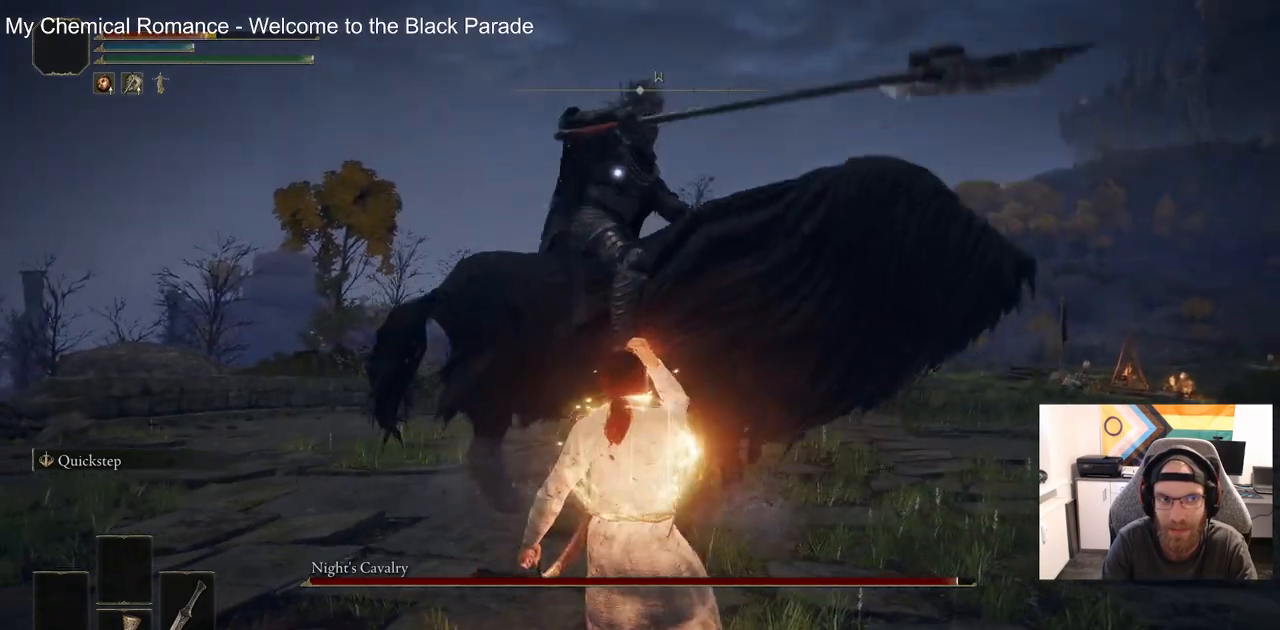
{"dt_ms": 500, "buttons": [], "left_stick": "up-left", "right_stick": "center", "events": [[200, "left_stick", "down-left"], [400, "CIRCLE", "down"], [450, "left_stick", "up-left"], [467, "CIRCLE", "up"]]}
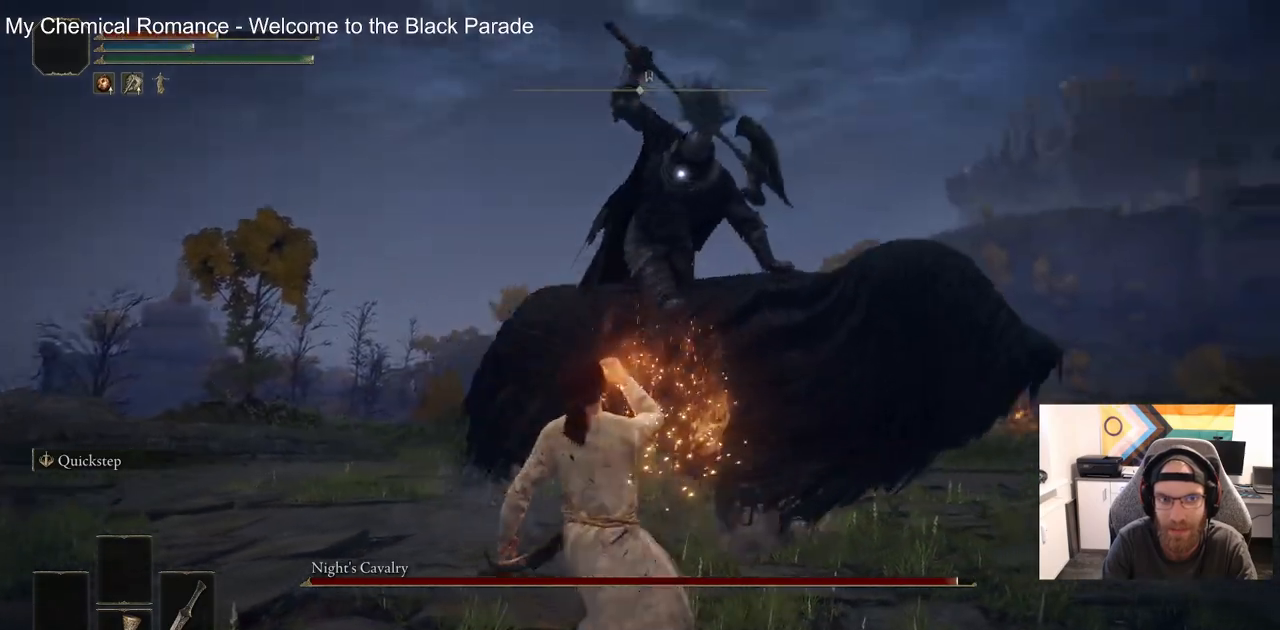
{"dt_ms": 500, "buttons": [], "left_stick": "up-left", "right_stick": "center", "events": []}
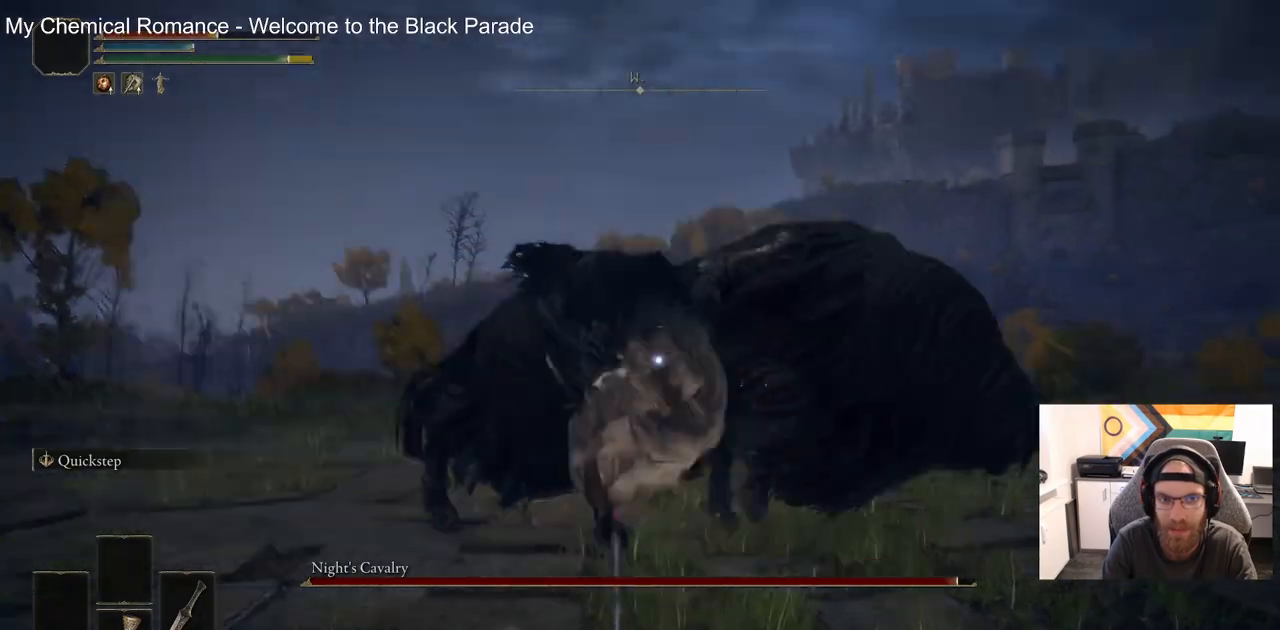
{"dt_ms": 500, "buttons": ["R2"], "left_stick": "up-left", "right_stick": "center", "events": [[250, "R2", "down"]]}
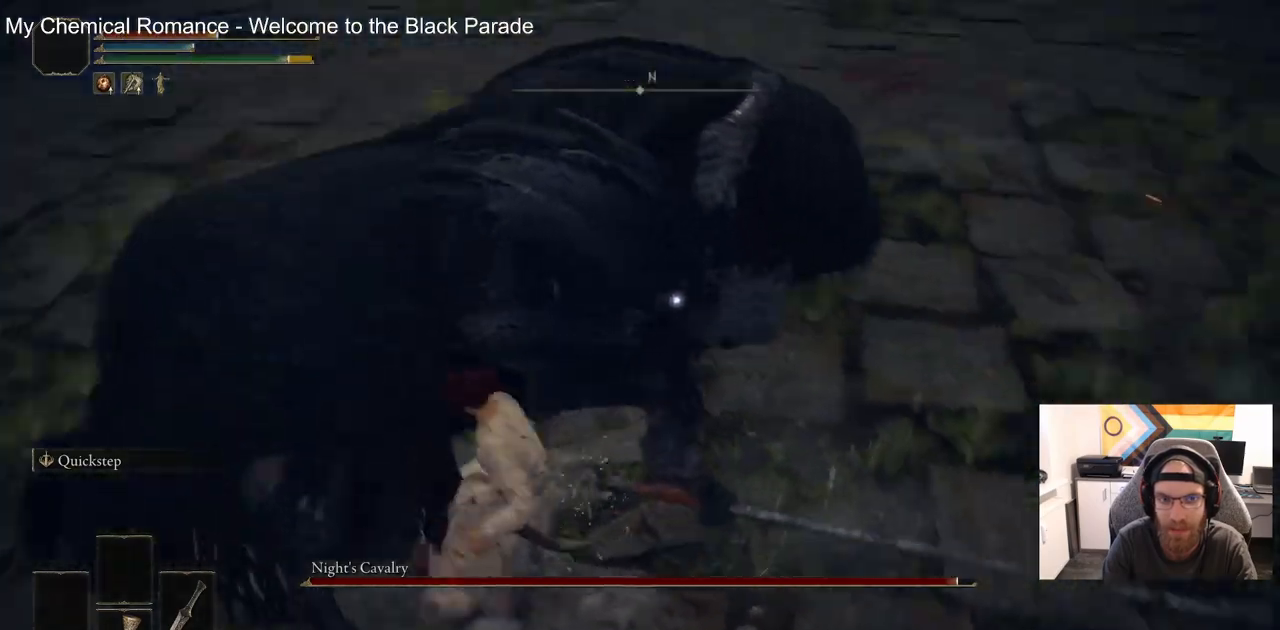
{"dt_ms": 500, "buttons": ["R2"], "left_stick": "up-left", "right_stick": "center", "events": []}
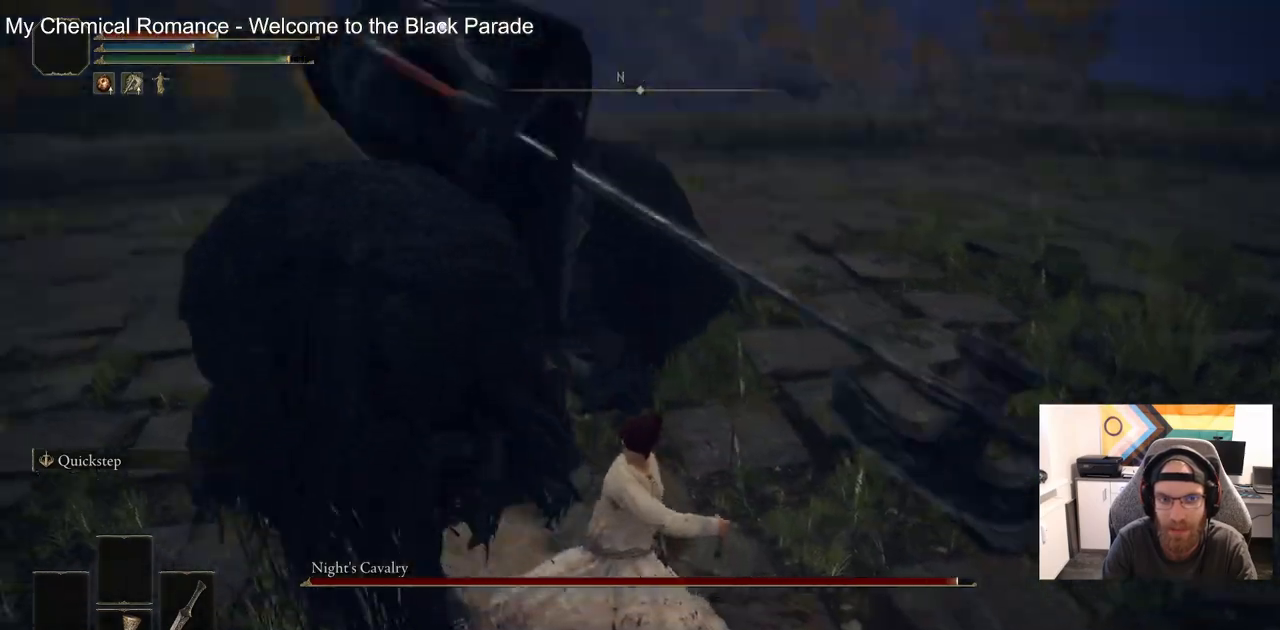
{"dt_ms": 500, "buttons": ["R2"], "left_stick": "up-left", "right_stick": "center", "events": []}
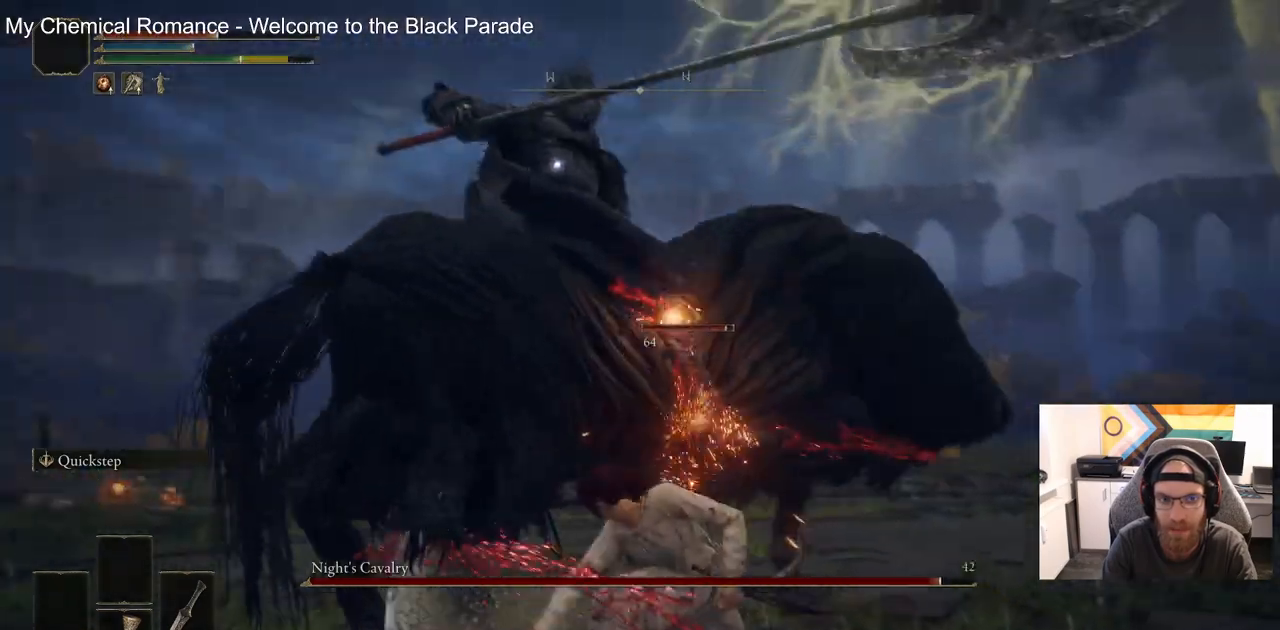
{"dt_ms": 500, "buttons": [], "left_stick": "up", "right_stick": "center", "events": [[67, "left_stick", "up"], [133, "R2", "up"], [283, "R1", "down"], [433, "R1", "up"]]}
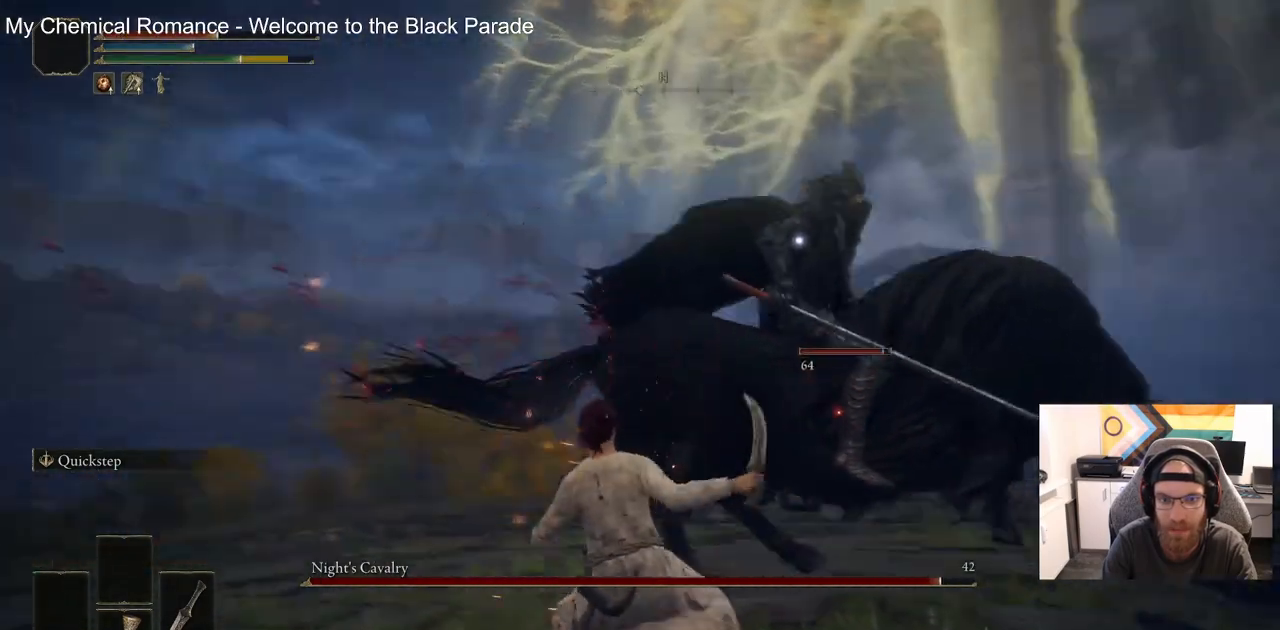
{"dt_ms": 500, "buttons": [], "left_stick": "center", "right_stick": "center", "events": [[217, "left_stick", "center"]]}
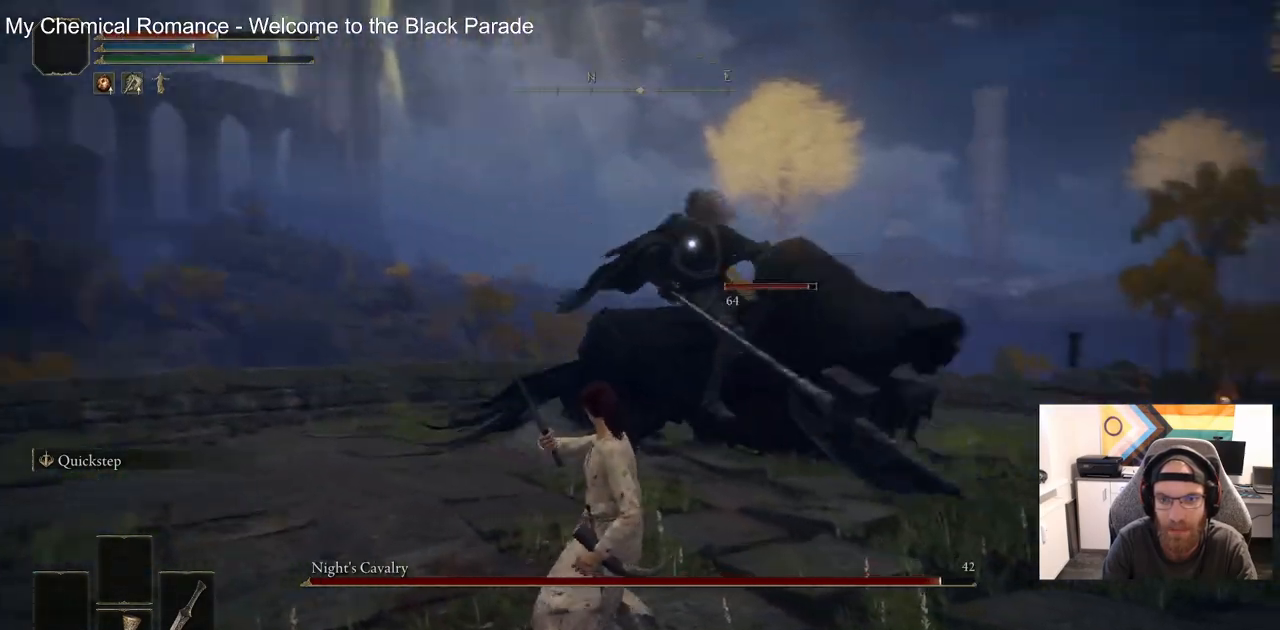
{"dt_ms": 500, "buttons": [], "left_stick": "right", "right_stick": "center", "events": [[167, "left_stick", "up"], [333, "left_stick", "right"]]}
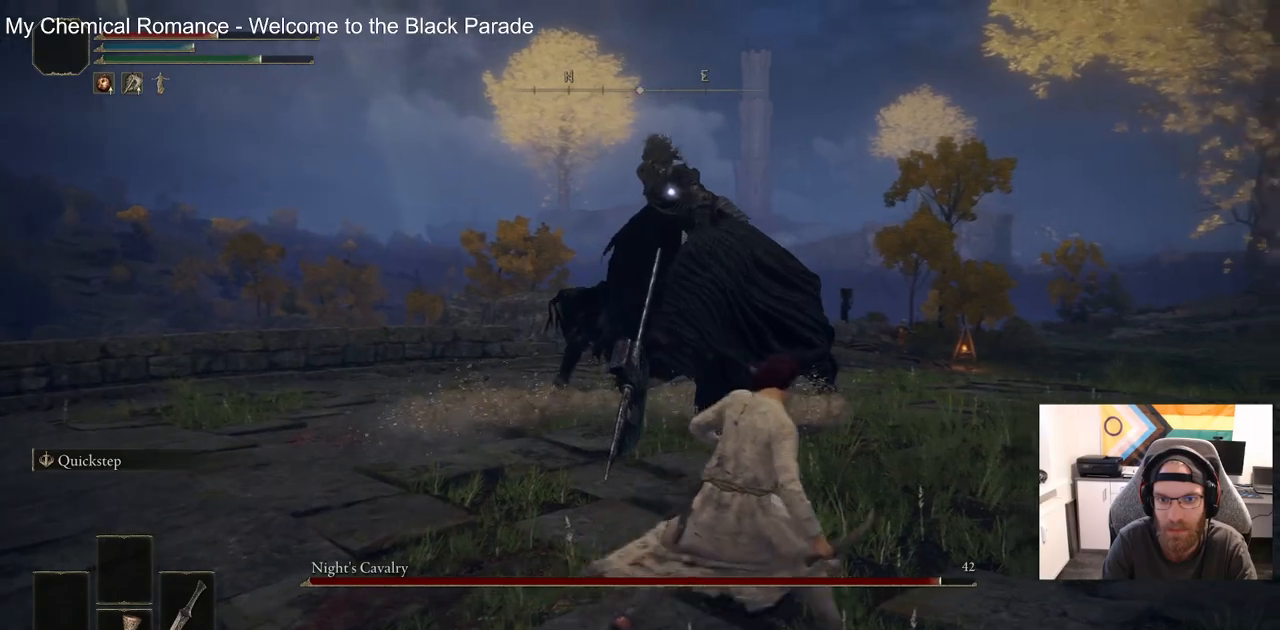
{"dt_ms": 500, "buttons": [], "left_stick": "up", "right_stick": "center", "events": [[83, "left_stick", "down-right"], [250, "left_stick", "up-left"], [467, "left_stick", "up"]]}
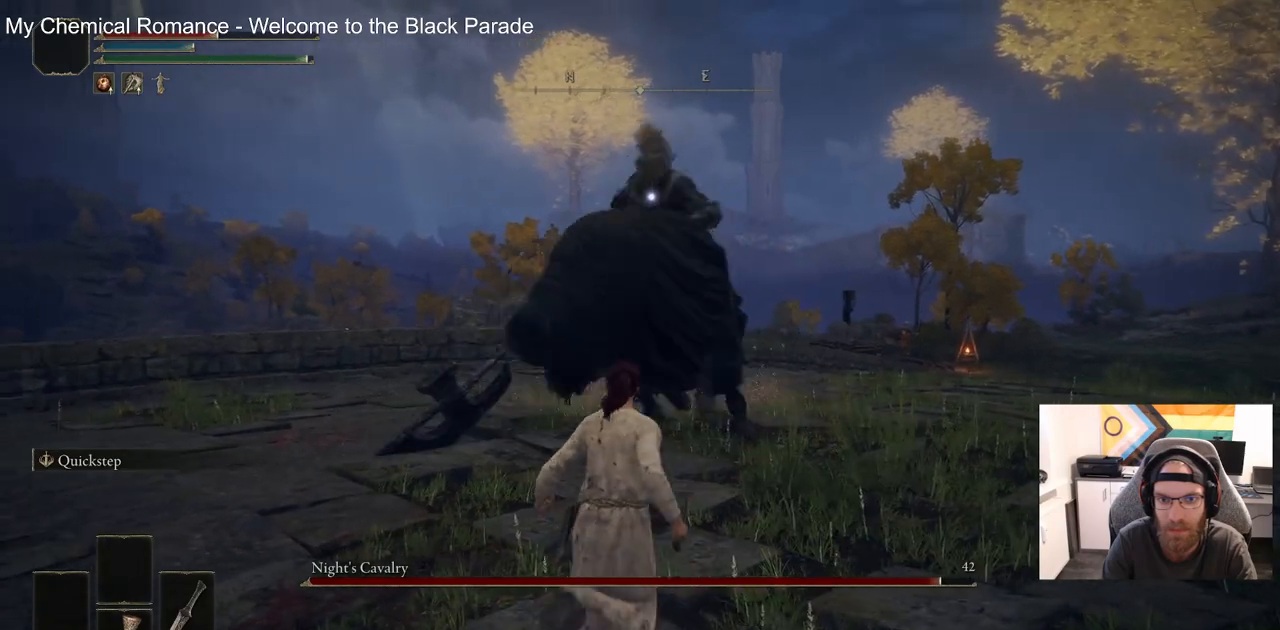
{"dt_ms": 500, "buttons": [], "left_stick": "right", "right_stick": "center", "events": [[250, "left_stick", "up-right"], [467, "left_stick", "right"]]}